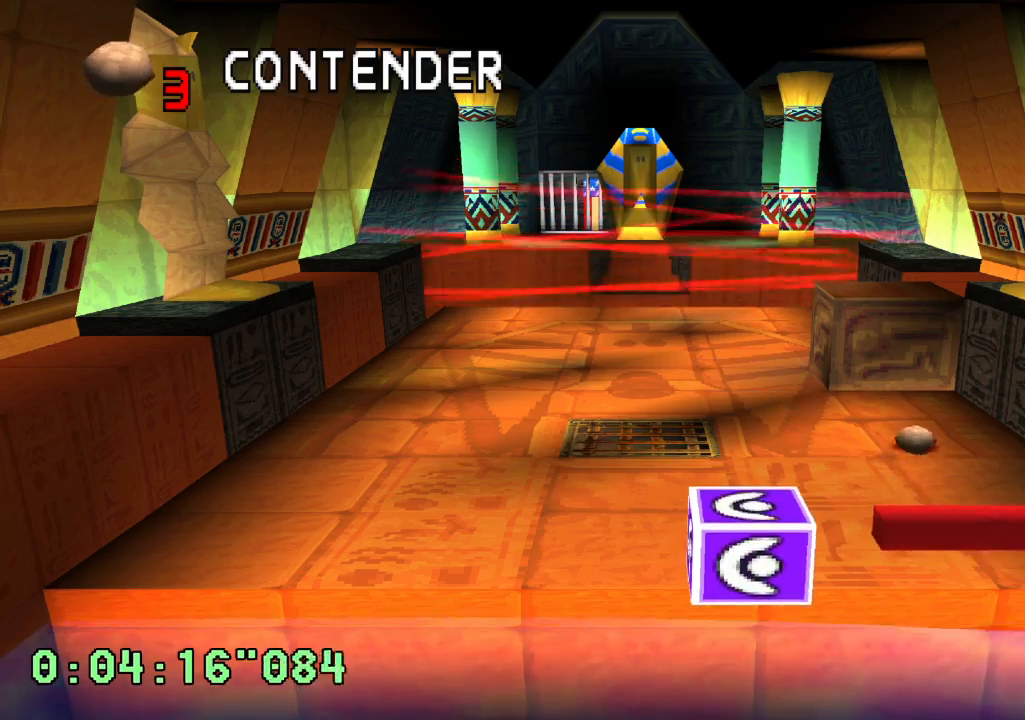
Gameplay with a controller (PlayStation layout); each line is a JSON object with the inputs held at the frame after it. "events" lists button and stick changes between this image and that frame as [ms after this image, input, new state], when the widget could be followed in between. Not read: L3 R3 START.
{"buttons": [], "left_stick": "center", "right_stick": "center"}
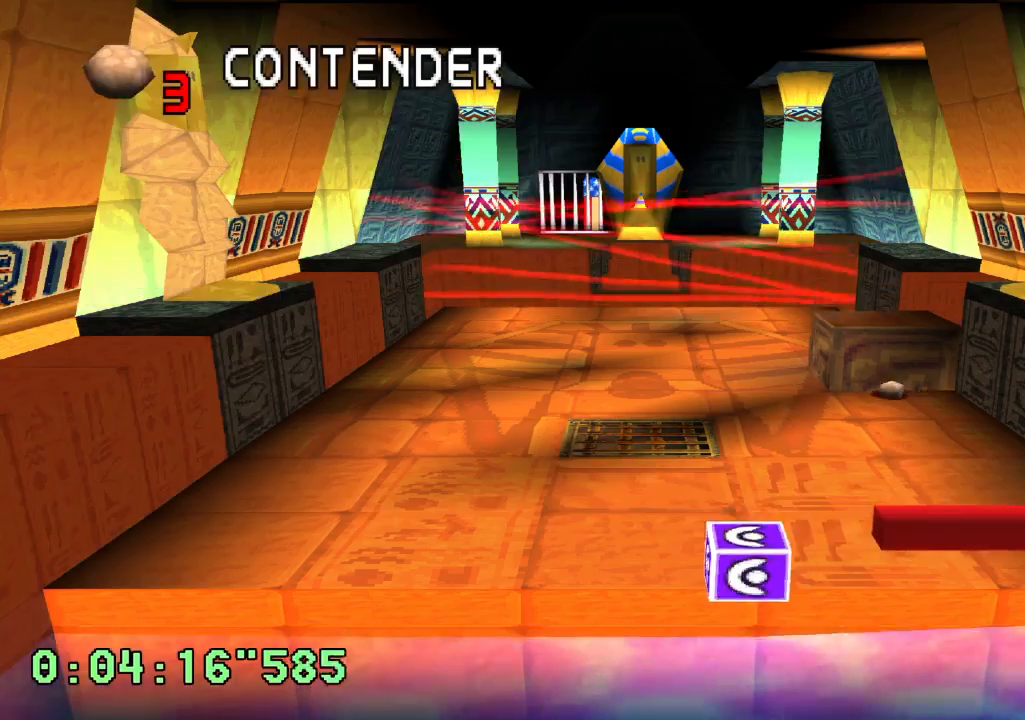
{"buttons": [], "left_stick": "center", "right_stick": "center", "events": [[233, "CROSS", "down"], [317, "CROSS", "up"]]}
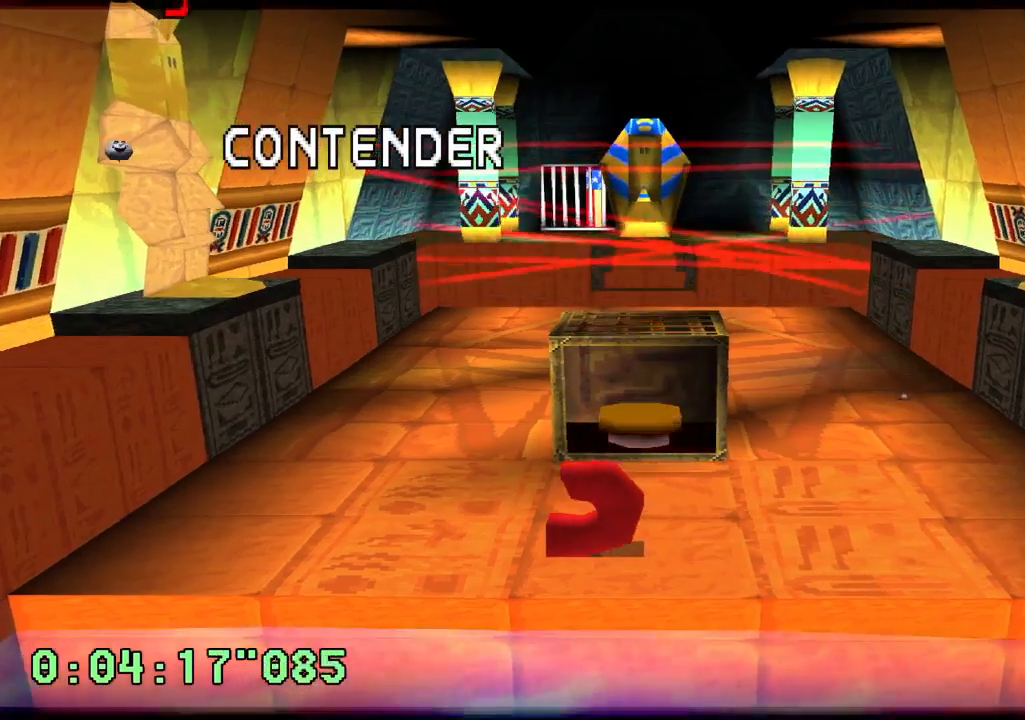
{"buttons": [], "left_stick": "center", "right_stick": "center", "events": [[33, "CROSS", "down"], [83, "CROSS", "up"], [217, "CROSS", "down"], [267, "CROSS", "up"]]}
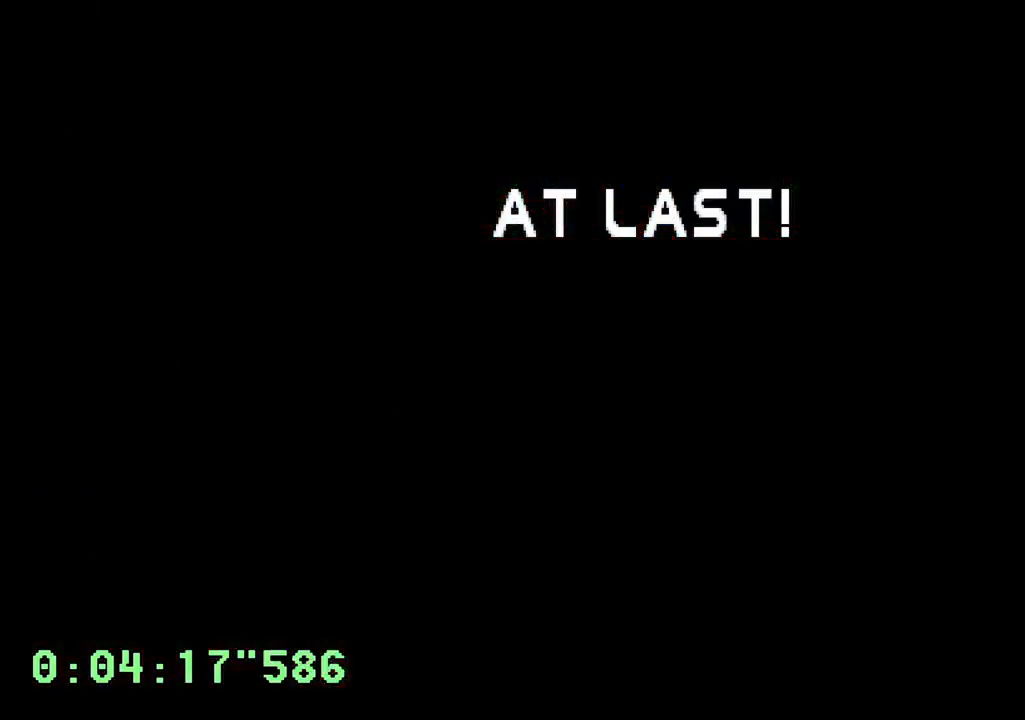
{"buttons": [], "left_stick": "center", "right_stick": "center", "events": []}
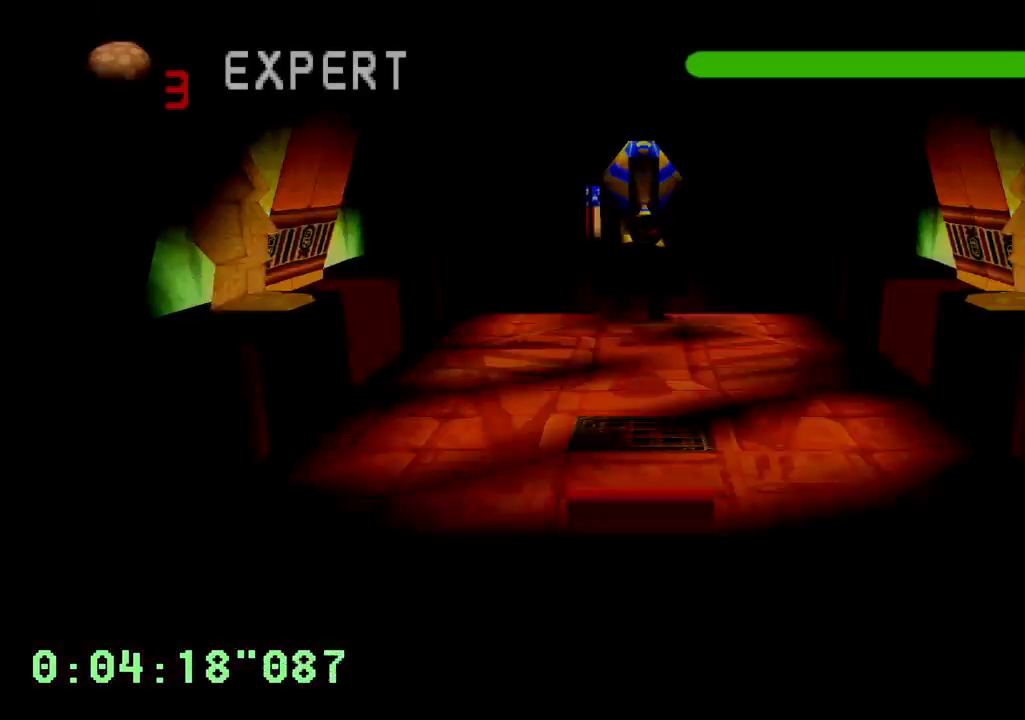
{"buttons": ["L1", "DPAD_LEFT"], "left_stick": "center", "right_stick": "center", "events": [[250, "DPAD_LEFT", "down"], [500, "L1", "down"]]}
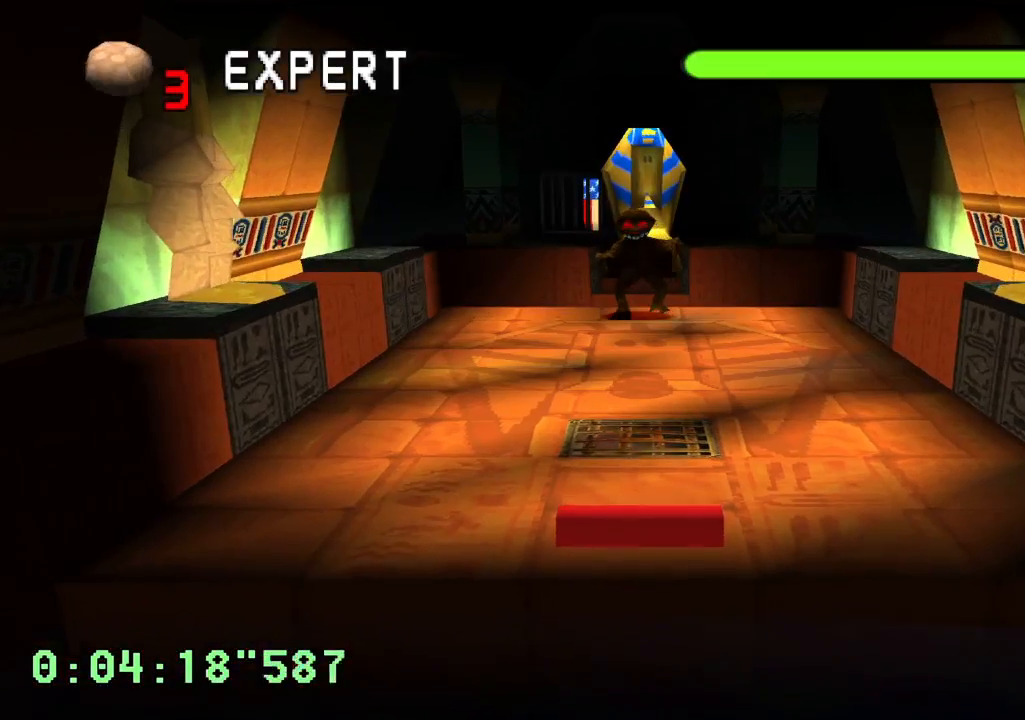
{"buttons": ["L1", "DPAD_LEFT"], "left_stick": "center", "right_stick": "center", "events": []}
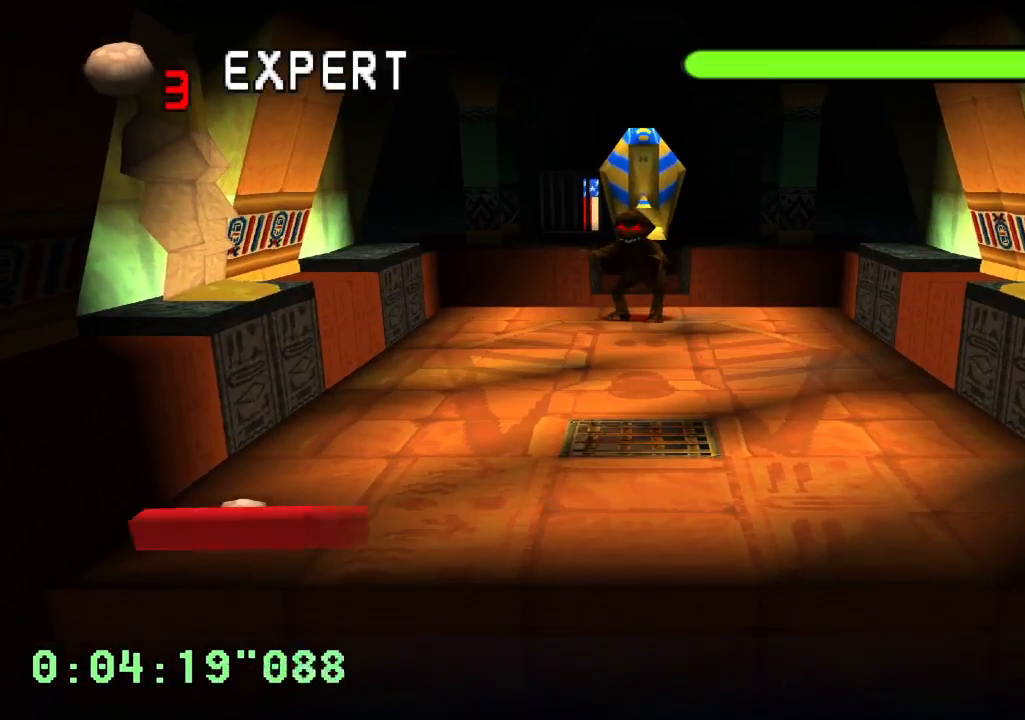
{"buttons": ["L1"], "left_stick": "center", "right_stick": "center", "events": [[17, "DPAD_LEFT", "up"], [217, "CROSS", "down"], [317, "CROSS", "up"]]}
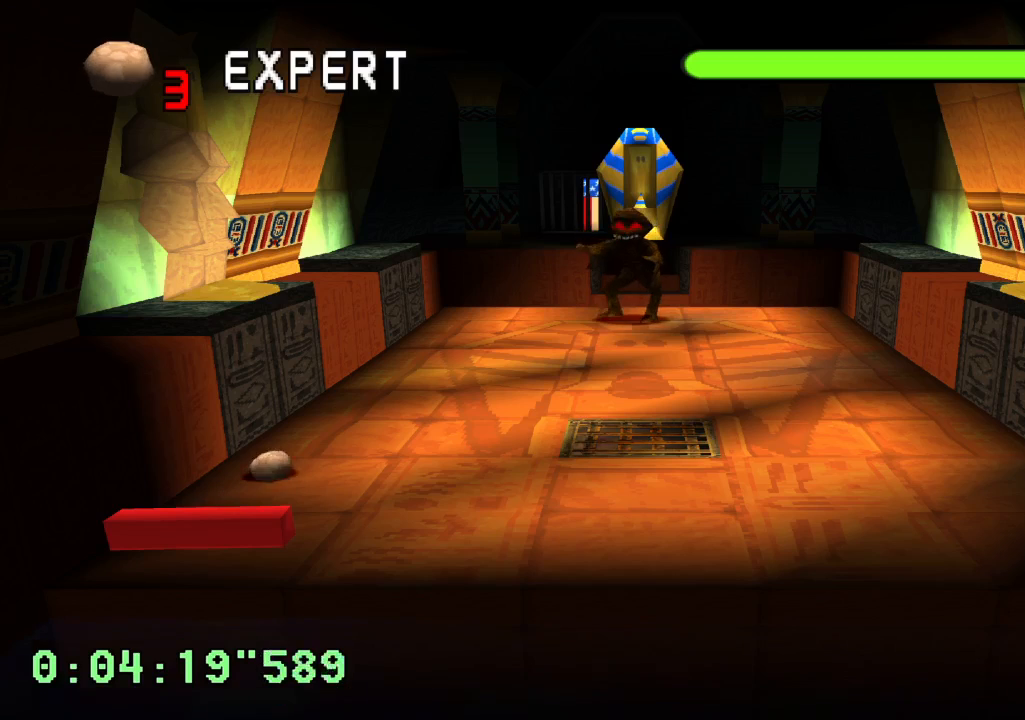
{"buttons": ["L1"], "left_stick": "center", "right_stick": "center", "events": []}
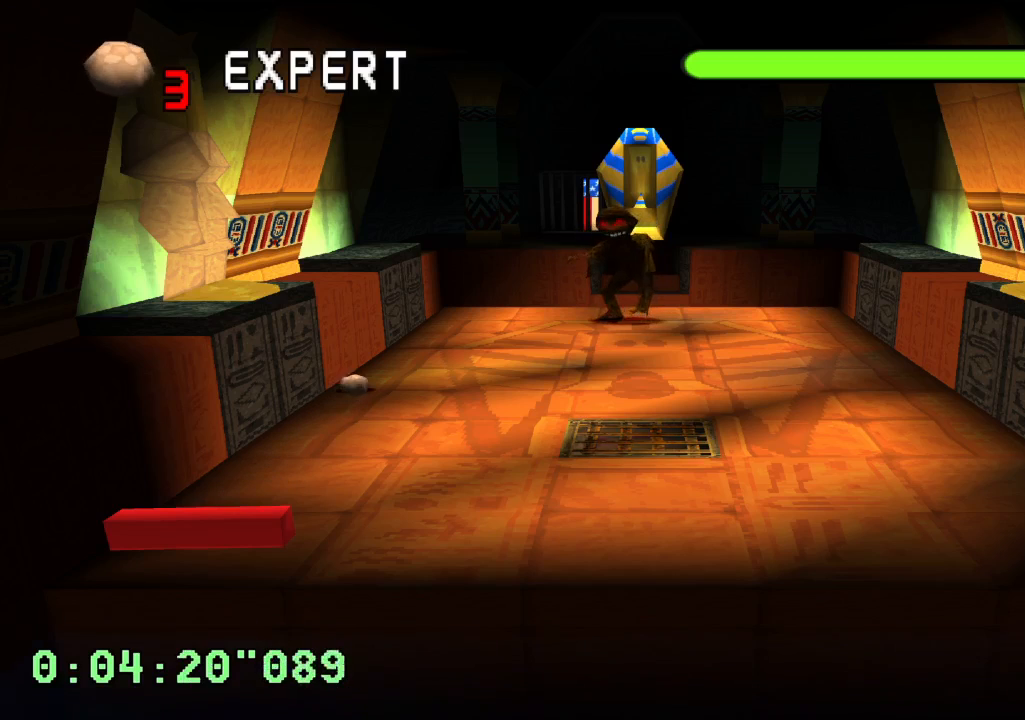
{"buttons": ["L1"], "left_stick": "center", "right_stick": "center", "events": []}
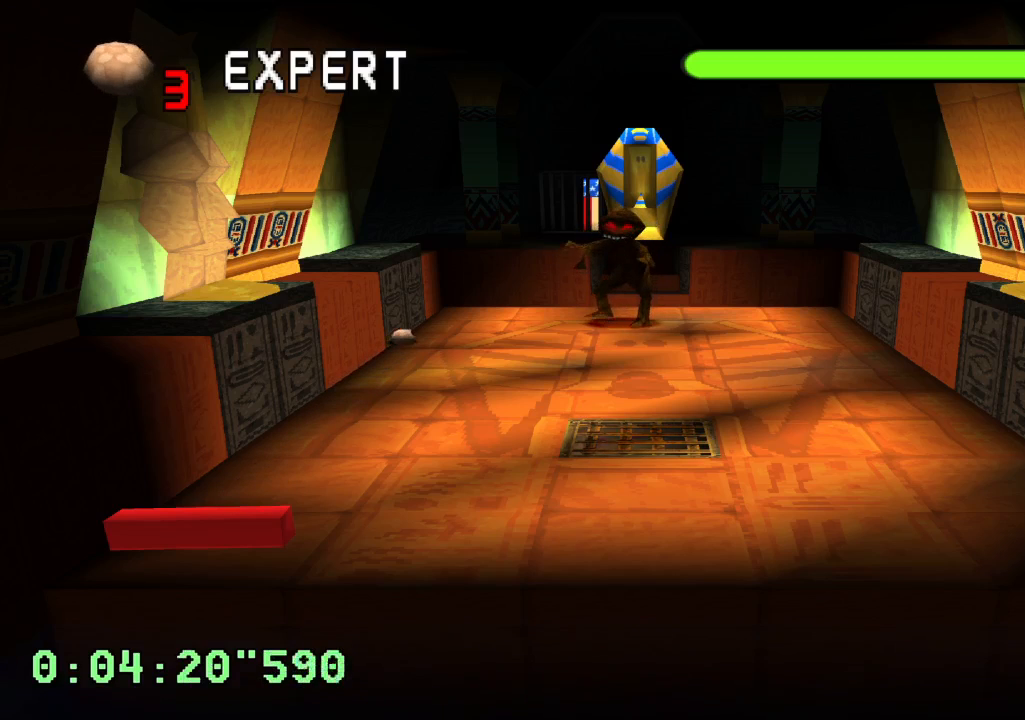
{"buttons": ["L1"], "left_stick": "center", "right_stick": "center", "events": []}
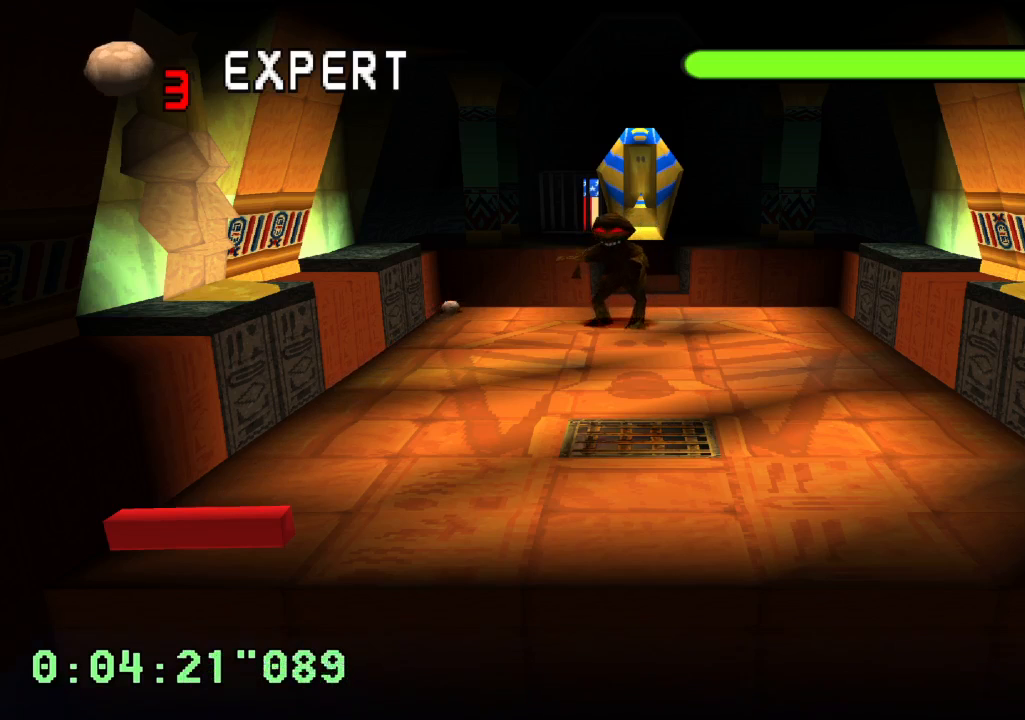
{"buttons": ["L1"], "left_stick": "center", "right_stick": "center", "events": []}
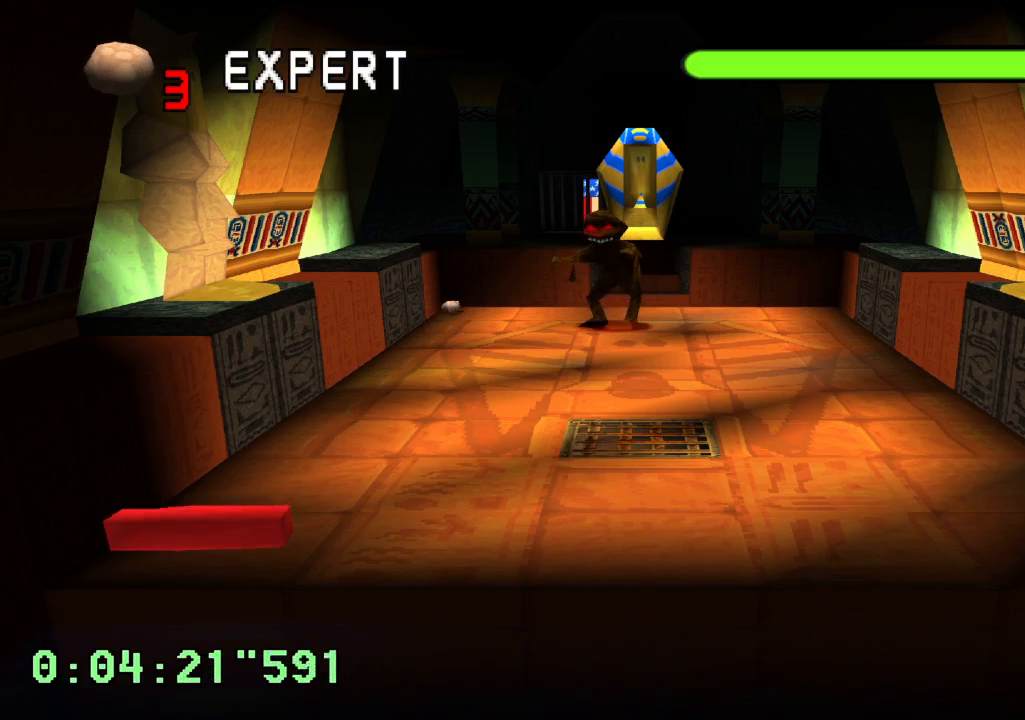
{"buttons": ["L1"], "left_stick": "center", "right_stick": "center", "events": []}
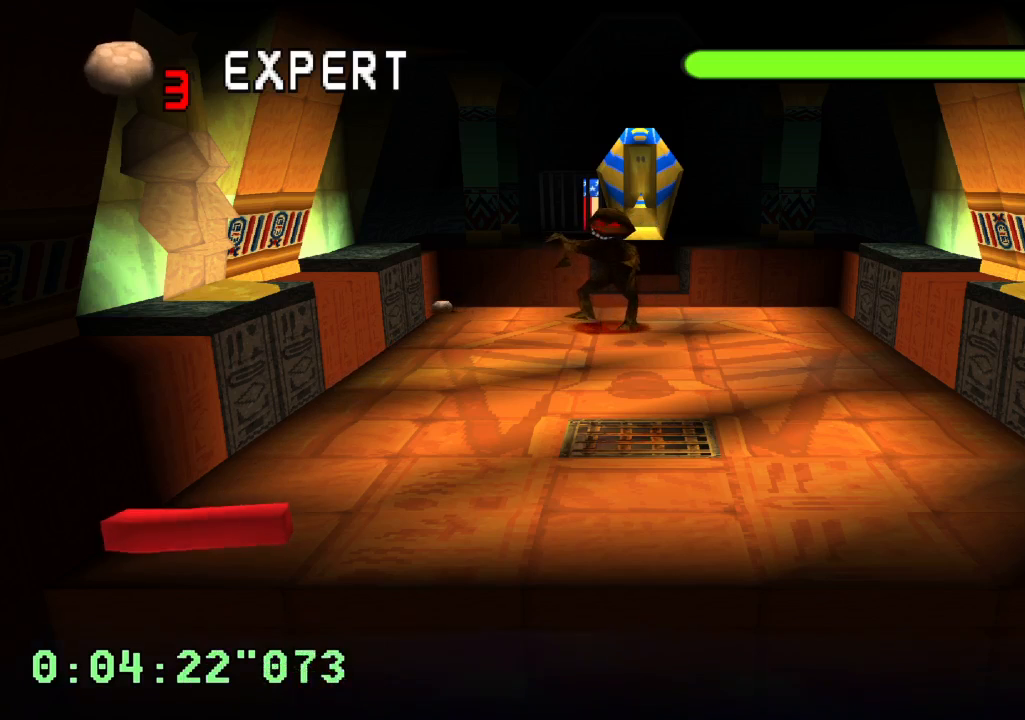
{"buttons": ["L1"], "left_stick": "center", "right_stick": "center", "events": []}
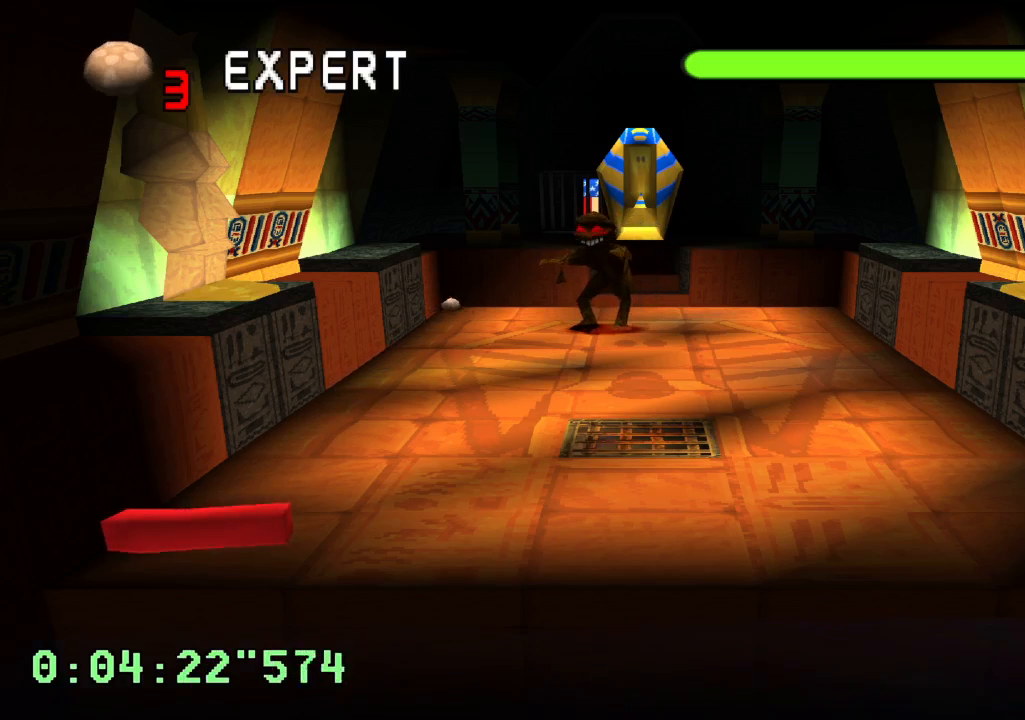
{"buttons": [], "left_stick": "center", "right_stick": "center", "events": [[50, "L1", "up"]]}
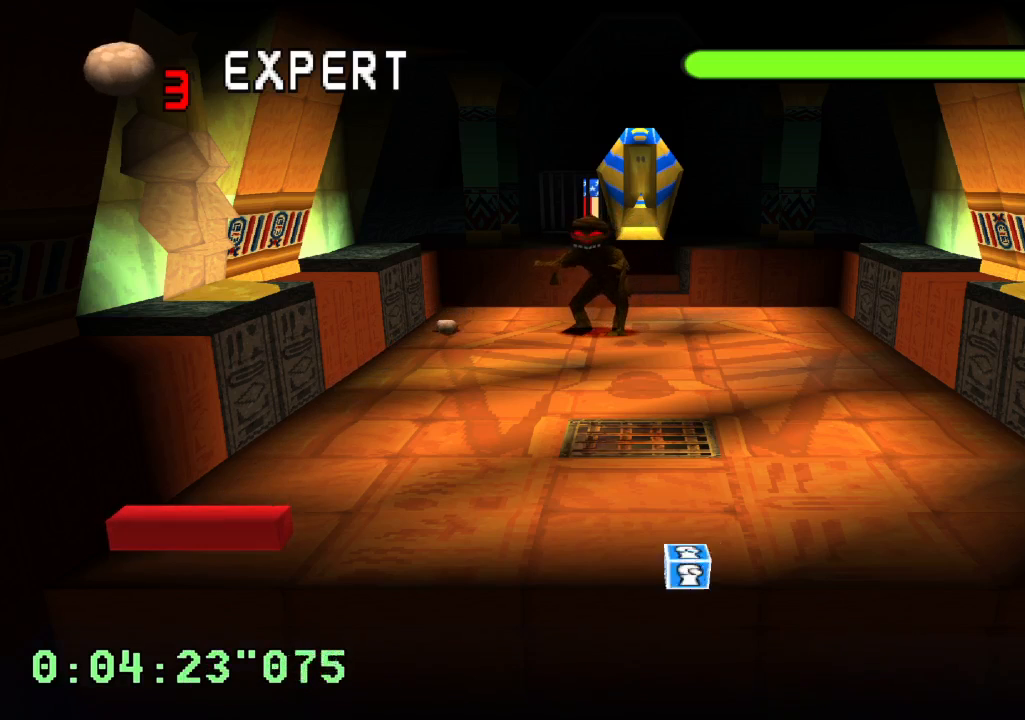
{"buttons": [], "left_stick": "center", "right_stick": "center", "events": [[17, "DPAD_RIGHT", "down"], [100, "DPAD_RIGHT", "up"]]}
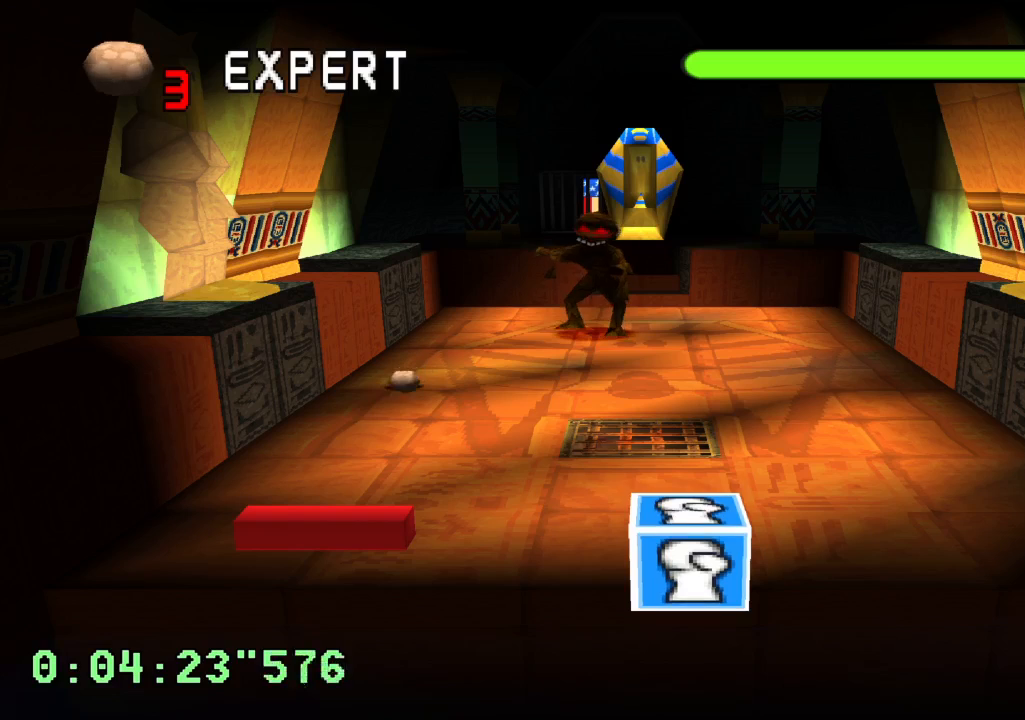
{"buttons": ["R1"], "left_stick": "center", "right_stick": "center", "events": [[117, "R1", "down"]]}
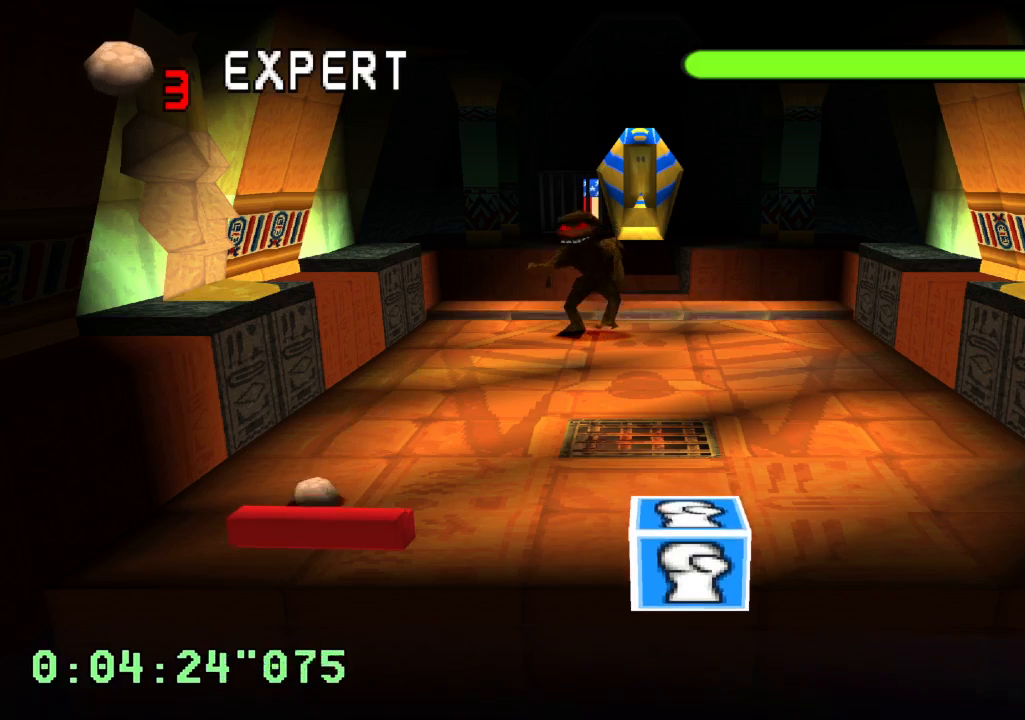
{"buttons": [], "left_stick": "center", "right_stick": "center", "events": [[500, "R1", "up"]]}
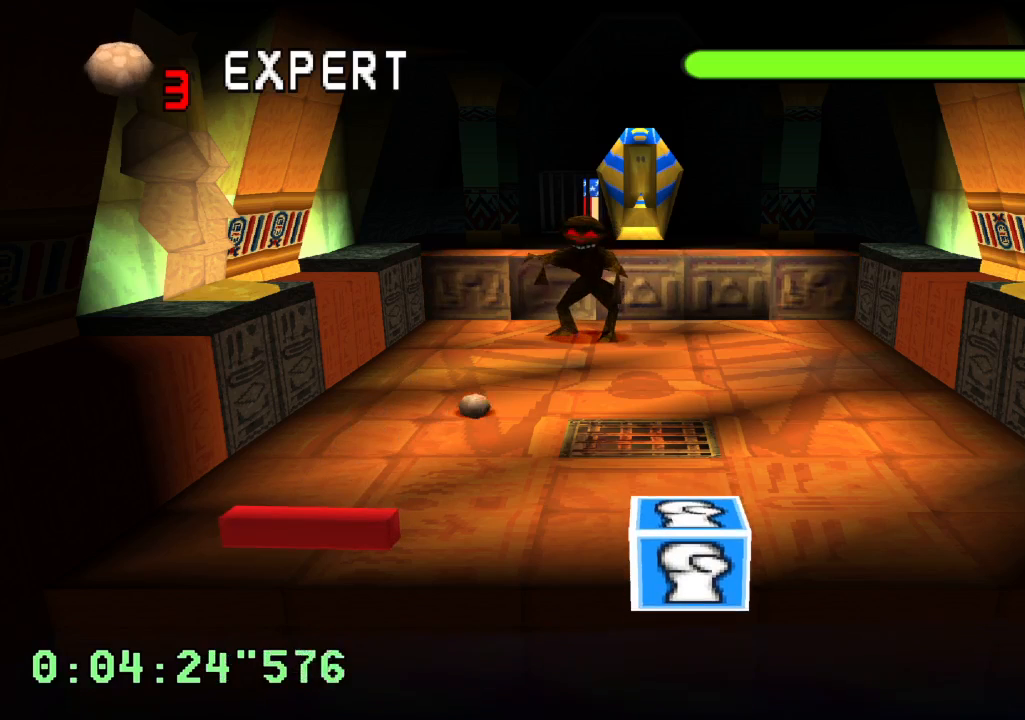
{"buttons": ["DPAD_RIGHT"], "left_stick": "center", "right_stick": "center", "events": [[267, "DPAD_RIGHT", "down"]]}
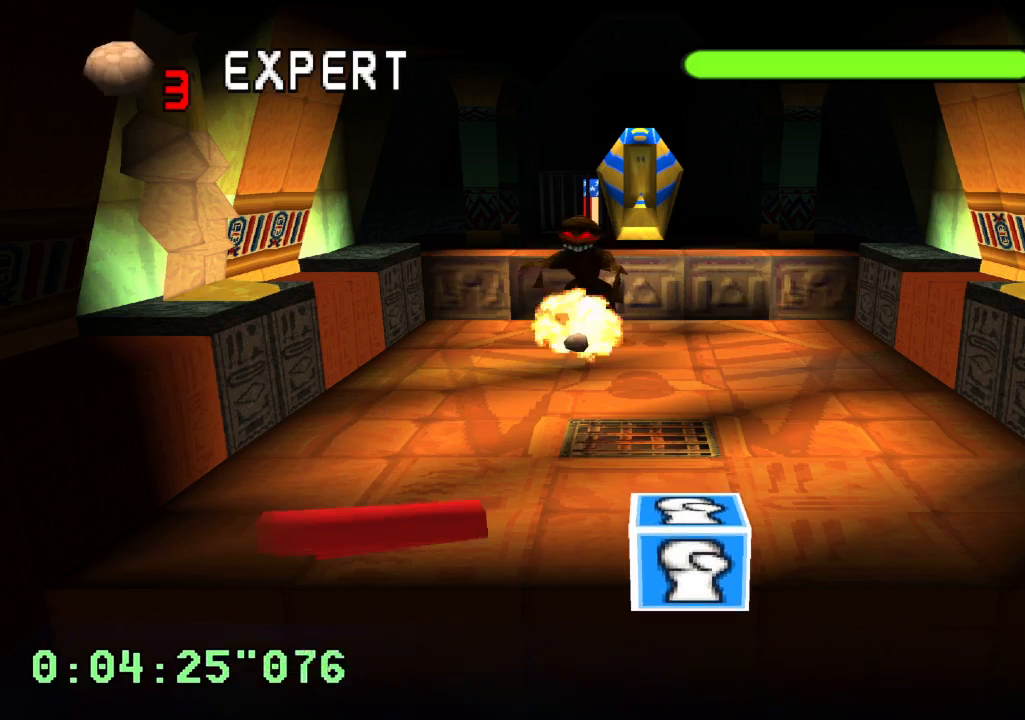
{"buttons": [], "left_stick": "center", "right_stick": "center", "events": [[17, "DPAD_RIGHT", "up"]]}
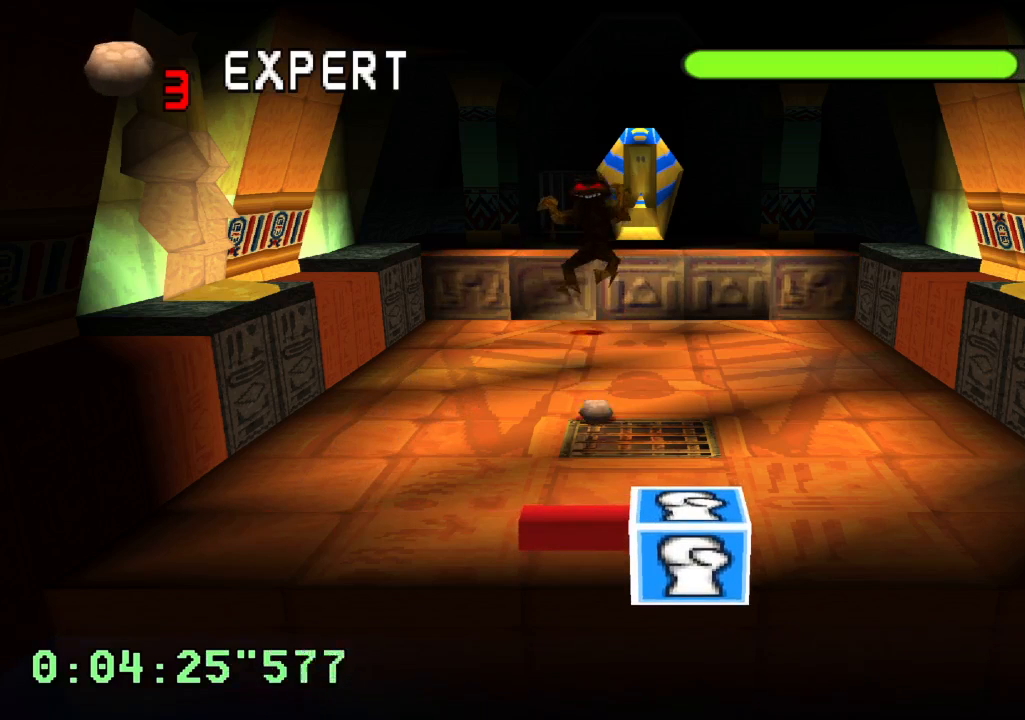
{"buttons": ["L1", "DPAD_RIGHT"], "left_stick": "center", "right_stick": "center", "events": [[167, "L1", "down"], [433, "DPAD_RIGHT", "down"]]}
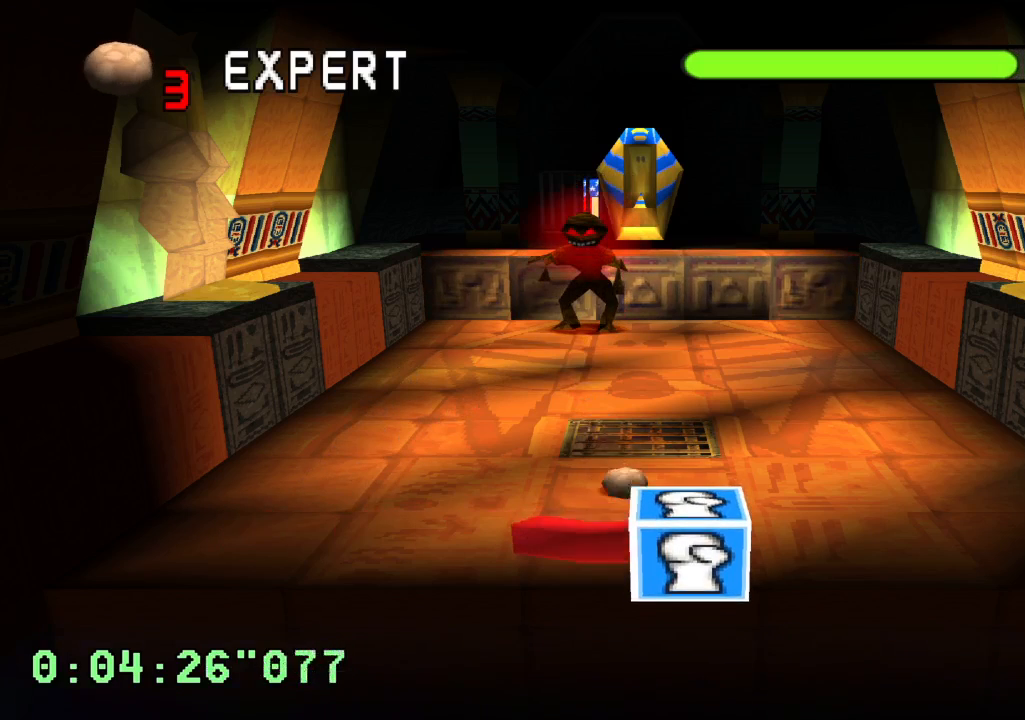
{"buttons": [], "left_stick": "center", "right_stick": "center", "events": [[133, "DPAD_RIGHT", "up"], [283, "L1", "up"]]}
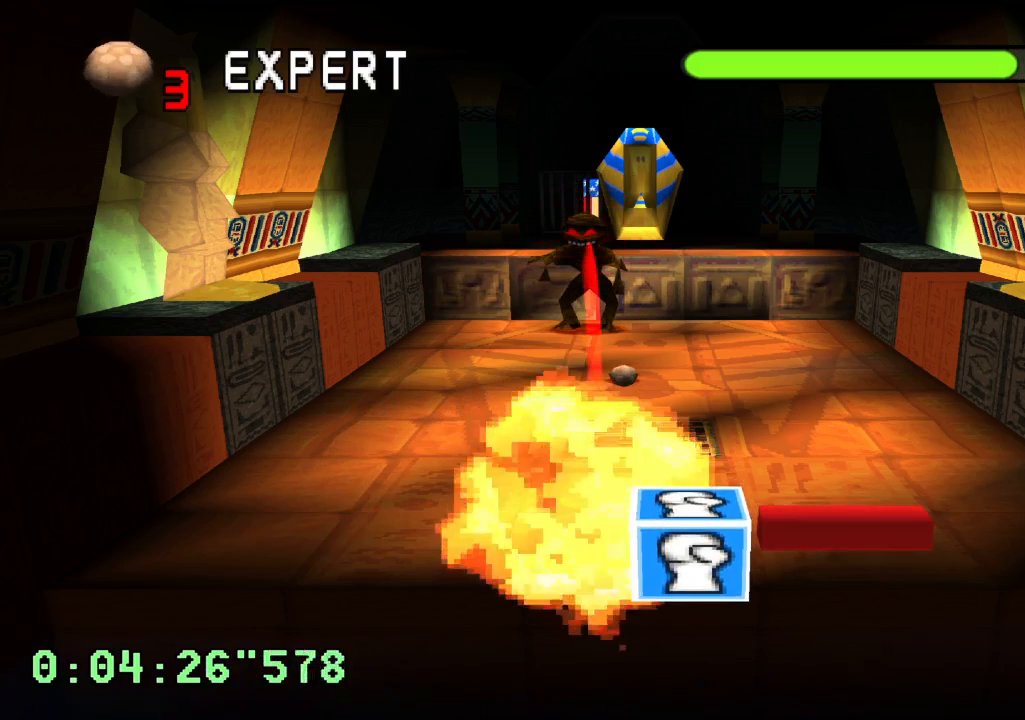
{"buttons": [], "left_stick": "center", "right_stick": "center", "events": [[117, "DPAD_LEFT", "down"], [317, "DPAD_LEFT", "up"]]}
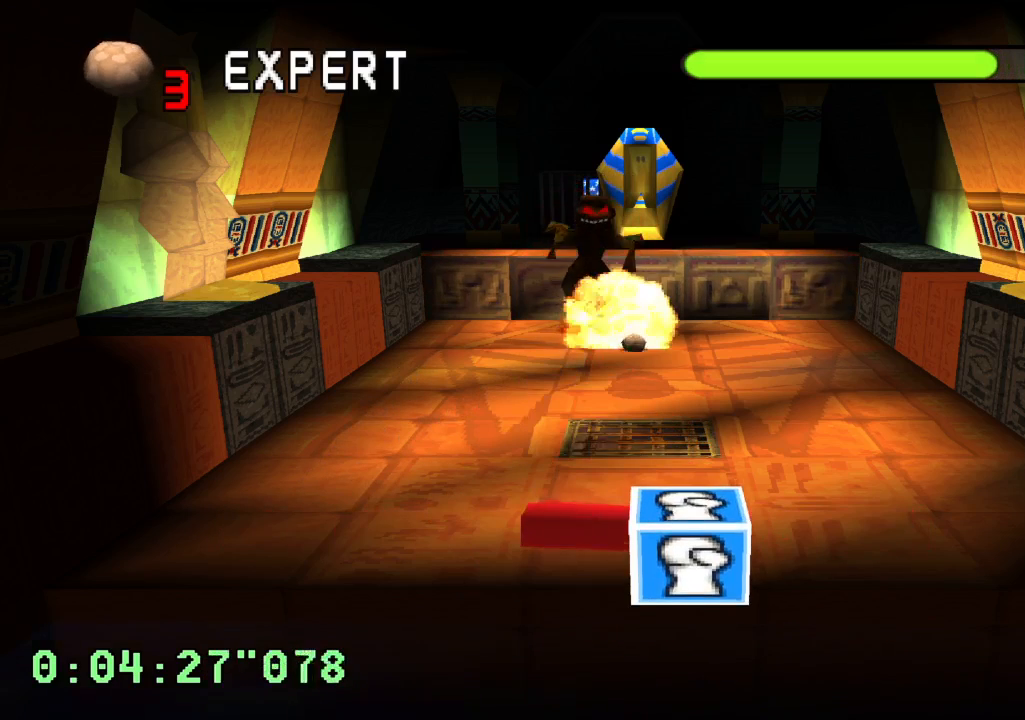
{"buttons": [], "left_stick": "center", "right_stick": "center", "events": [[300, "DPAD_RIGHT", "down"], [483, "DPAD_RIGHT", "up"]]}
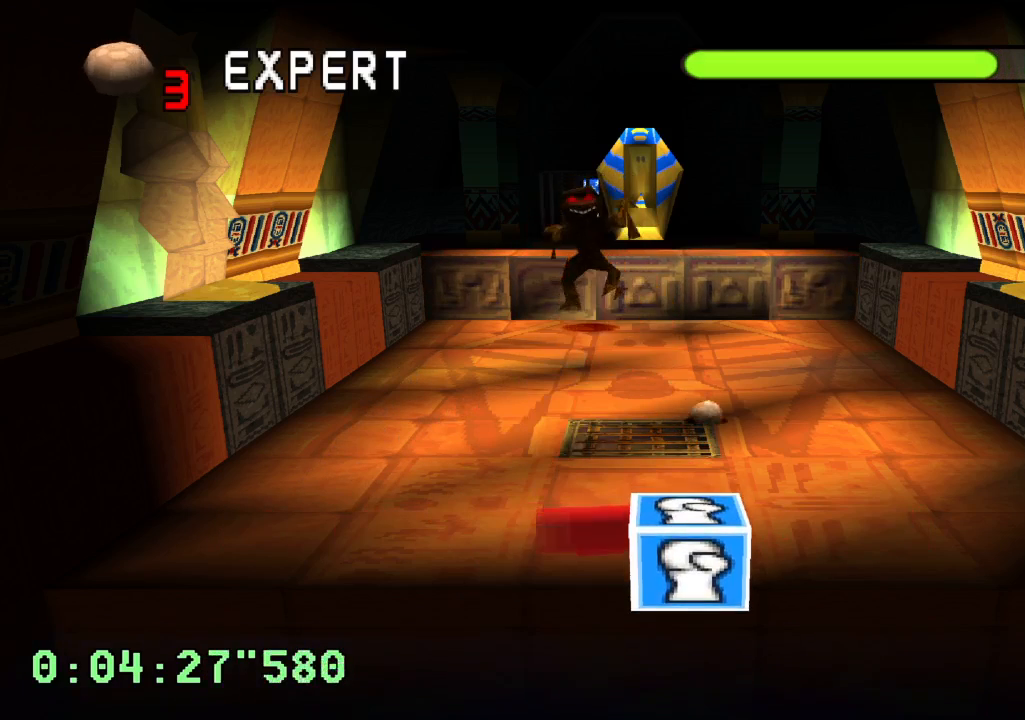
{"buttons": ["L2", "DPAD_RIGHT"], "left_stick": "center", "right_stick": "center", "events": [[117, "L2", "down"], [333, "DPAD_RIGHT", "down"]]}
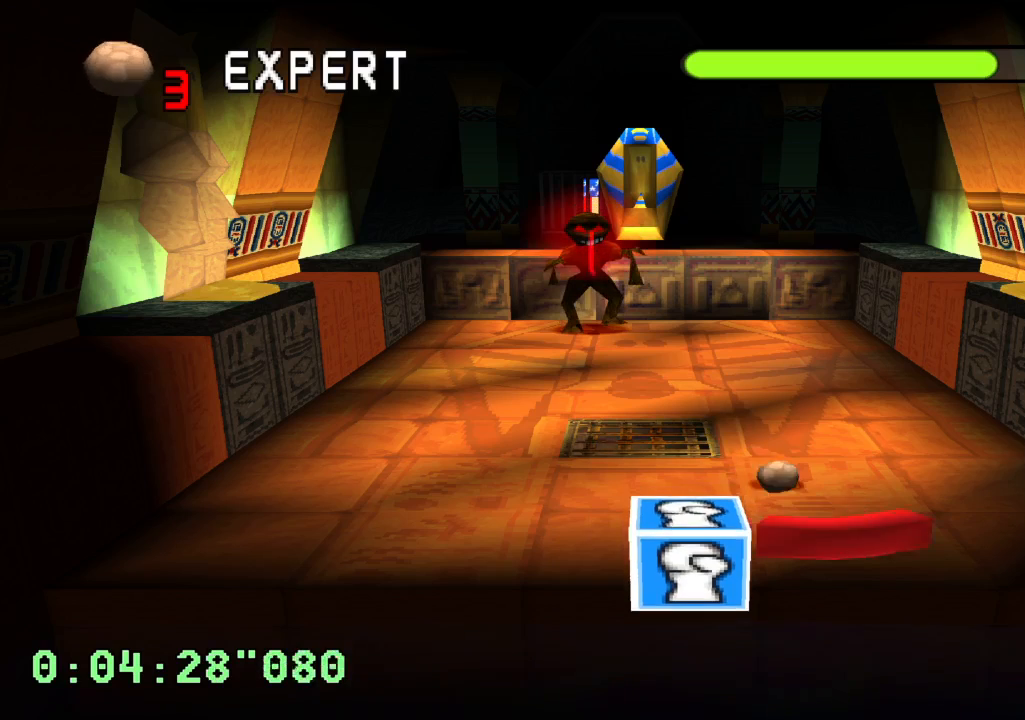
{"buttons": [], "left_stick": "center", "right_stick": "center", "events": [[83, "DPAD_RIGHT", "up"], [250, "L2", "up"]]}
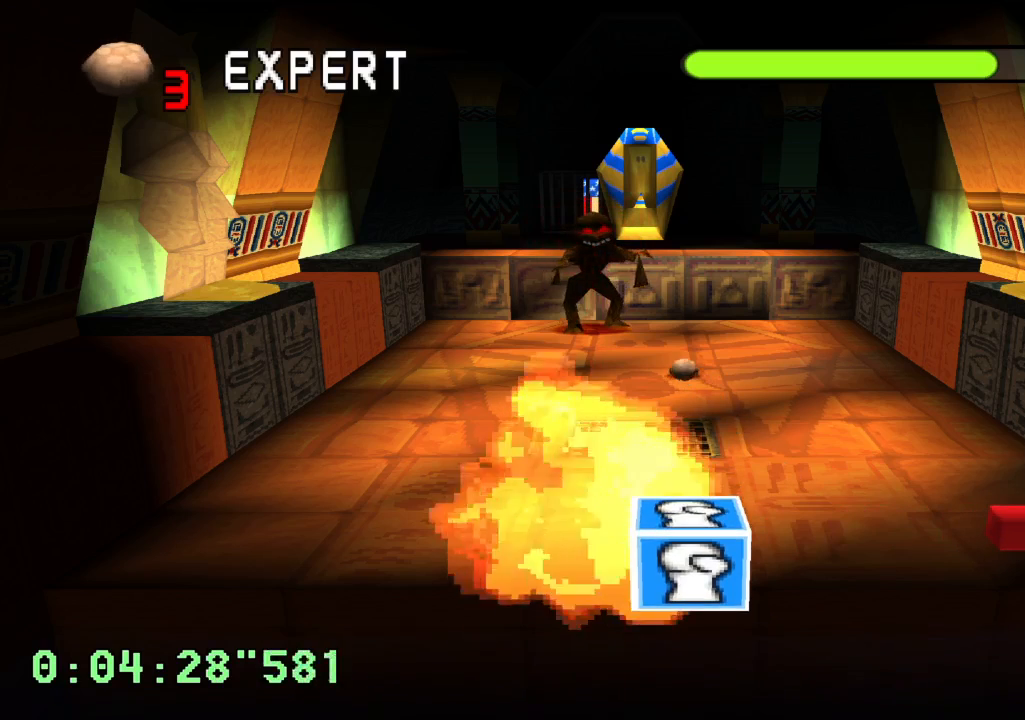
{"buttons": ["DPAD_LEFT"], "left_stick": "center", "right_stick": "center", "events": [[500, "DPAD_LEFT", "down"]]}
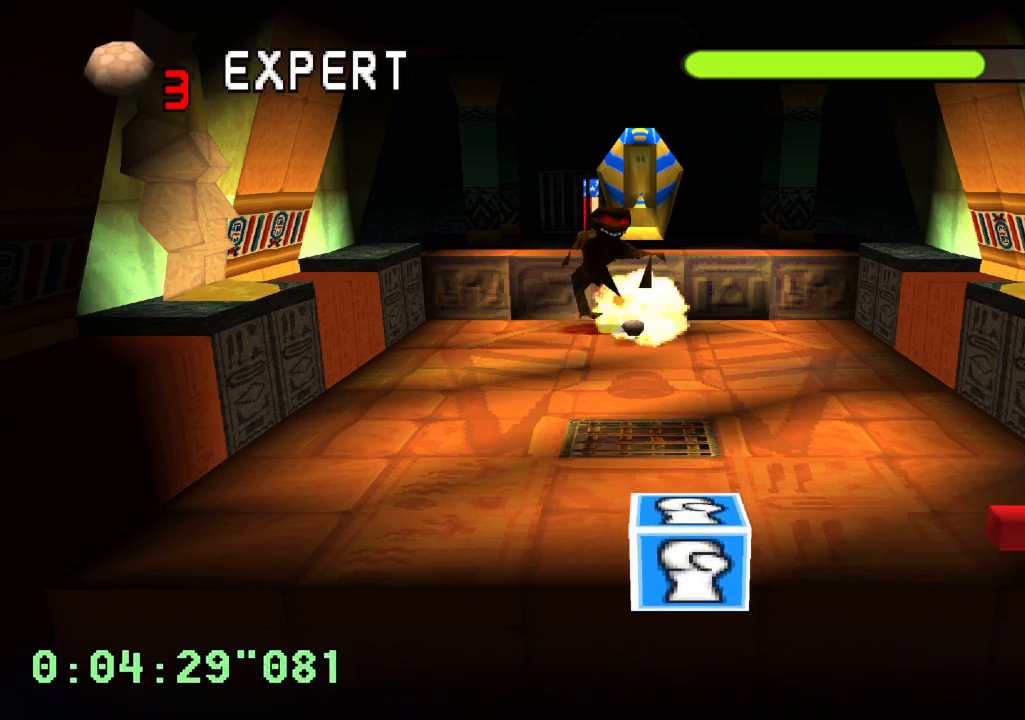
{"buttons": ["DPAD_LEFT"], "left_stick": "center", "right_stick": "center", "events": []}